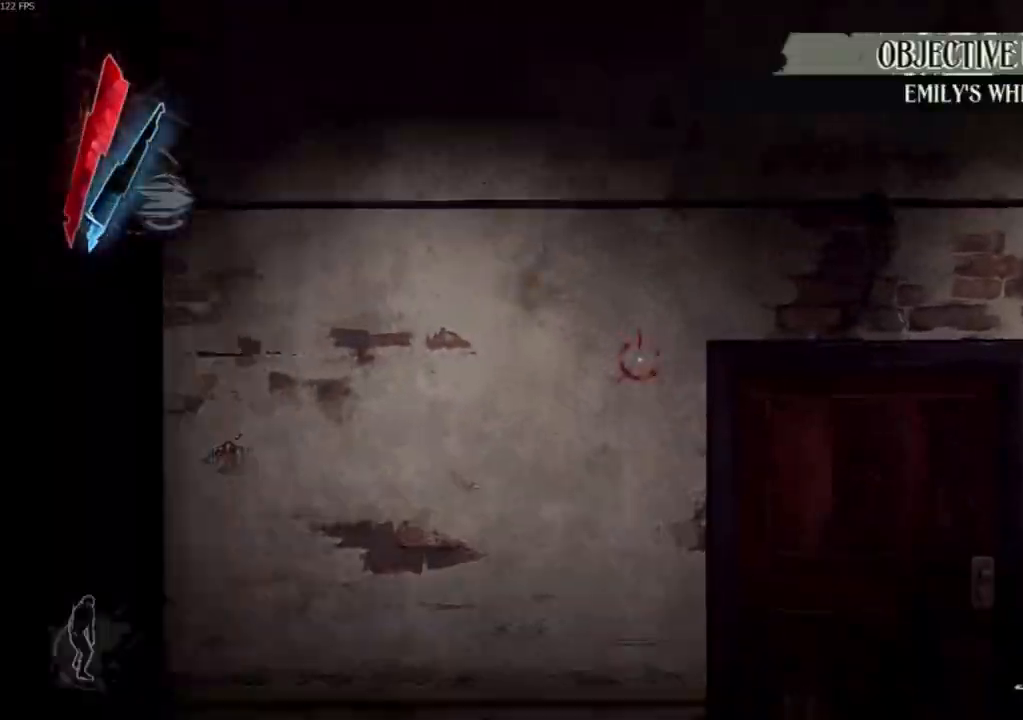
Gameplay with keyboard and mouse; each line is a JSON object with the keys and mouse buttons held at the frame after it. "events" lists presses ("down") and releases ("up") of "4", "5", "a", "alt", "c", "ctrl", "d", "e", "escape", "f", "q", "r", "s", "shift", "space", "tab", "v", "w", "x", "z", "mouse_left", "mouse_middle", "mouse_right", "mouse_wheel_up" and "mouse_wheel_down" between this image and that frame as [ms after this image, input, new state], when the widget could be followed in between. "mouse_left", "mouse_middle", "mouse_right", "mouse_wheel_up", "mouse_wheel_down" = the "left", "middle", "right", "wheel_up", "wheel_down" buttons of the "mouse" list. No other keys are recorded. Not read: mouse_move.
{"keys": ["d", "shift", "w"], "mouse": [], "events": [[367, "shift", "down"], [433, "d", "down"]]}
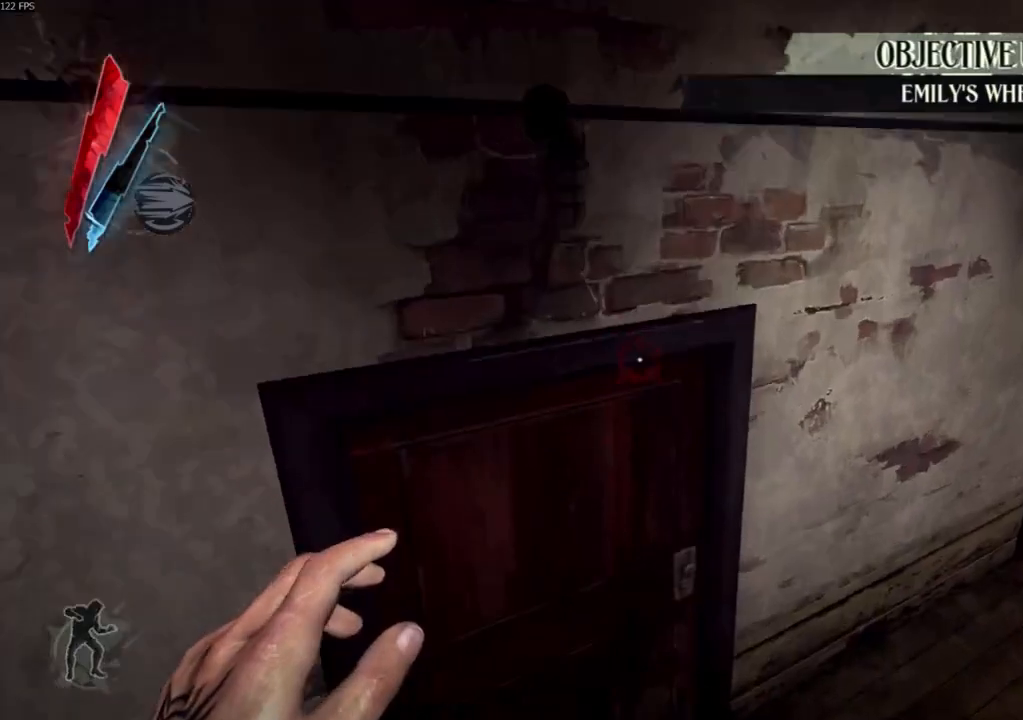
{"keys": ["f", "shift", "w"], "mouse": [], "events": [[167, "d", "up"], [167, "mouse_wheel_down", "down"], [367, "mouse_wheel_down", "up"], [500, "f", "down"]]}
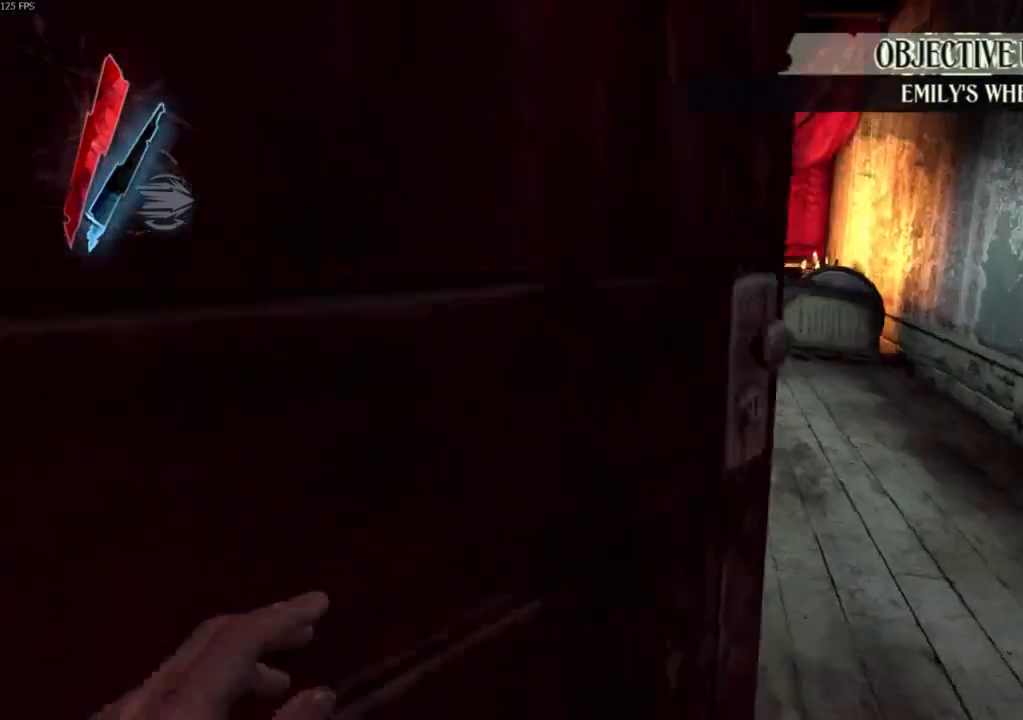
{"keys": ["shift"], "mouse": [], "events": [[100, "w", "up"], [500, "f", "up"]]}
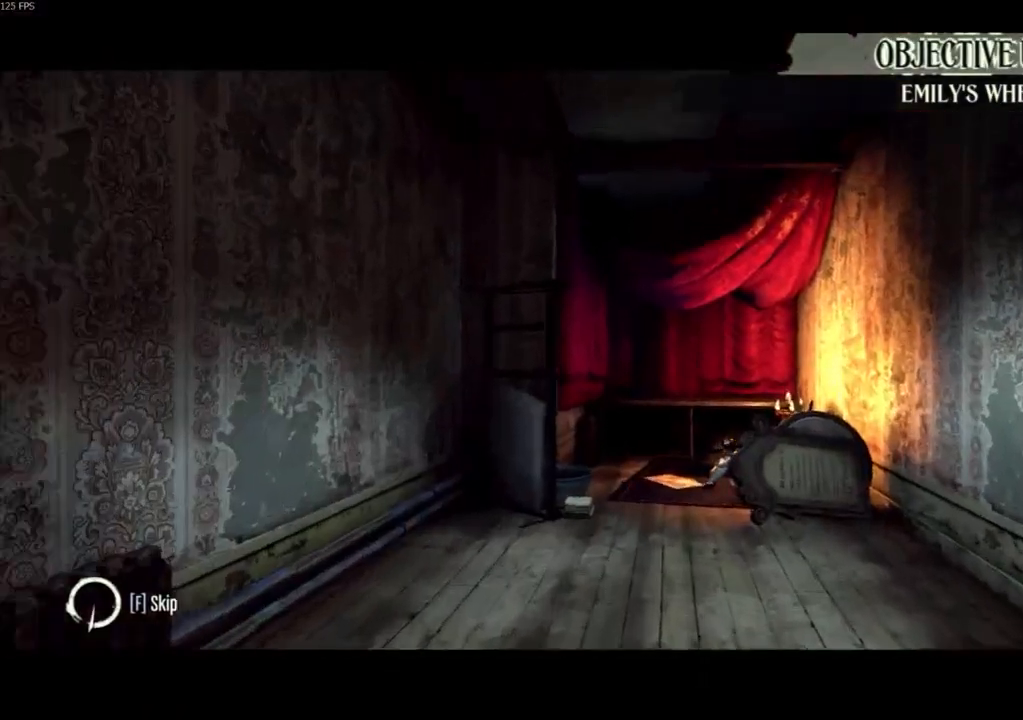
{"keys": ["f", "shift"], "mouse": [], "events": [[67, "f", "down"]]}
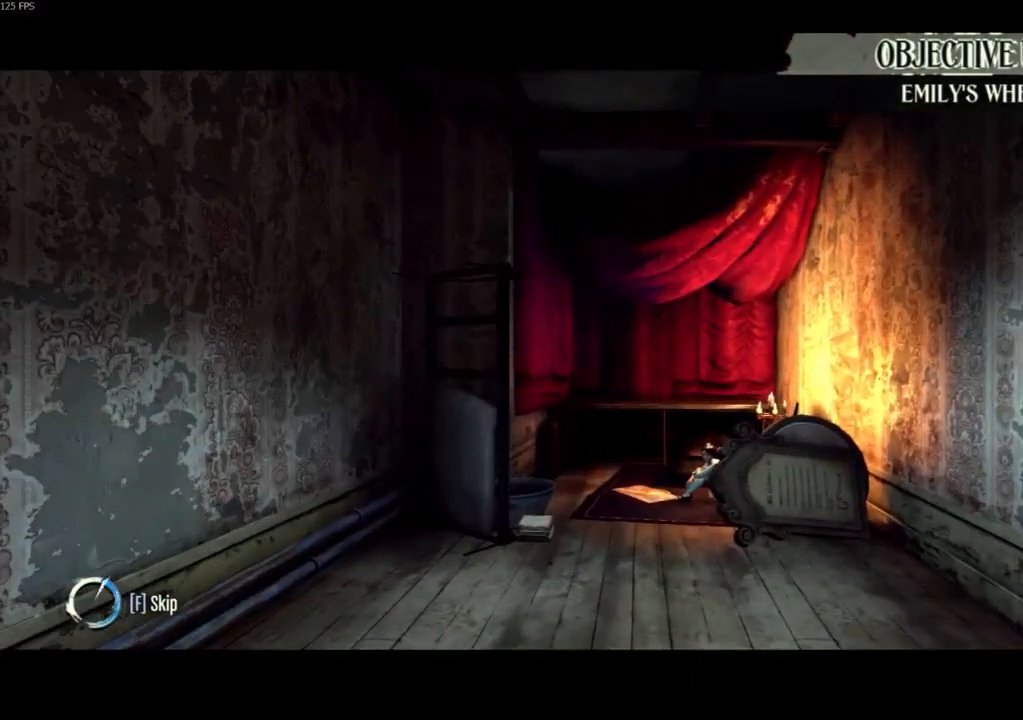
{"keys": ["f", "shift"], "mouse": [], "events": []}
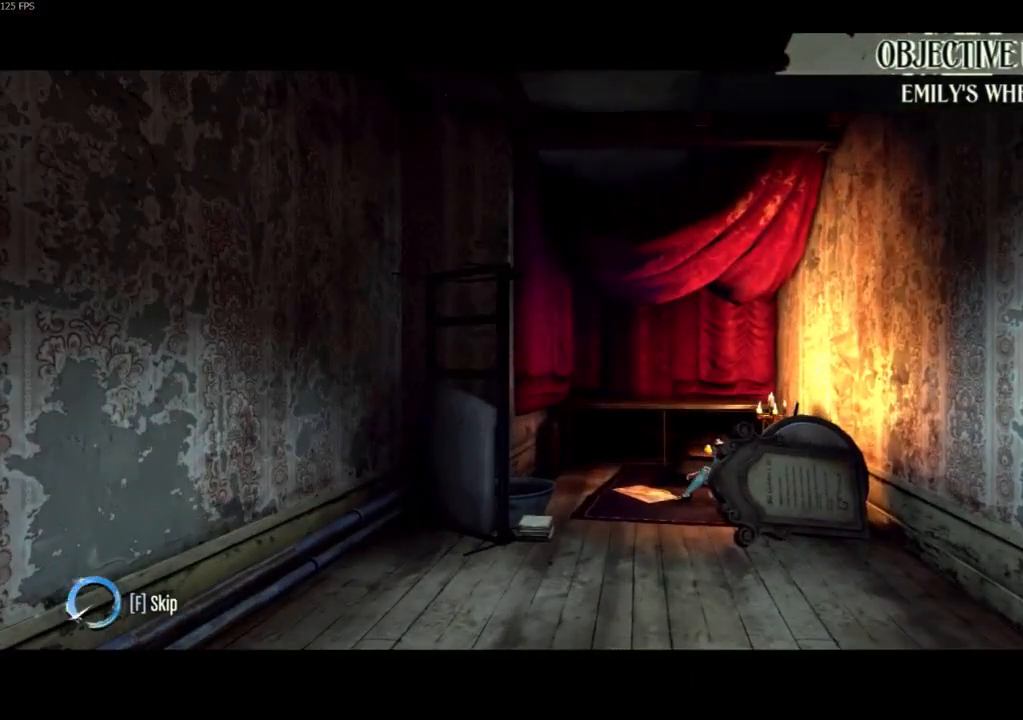
{"keys": ["f", "shift", "w"], "mouse": [], "events": [[100, "w", "down"], [333, "mouse_left", "down"], [367, "mouse_left", "up"], [400, "mouse_left", "down"], [467, "mouse_left", "up"]]}
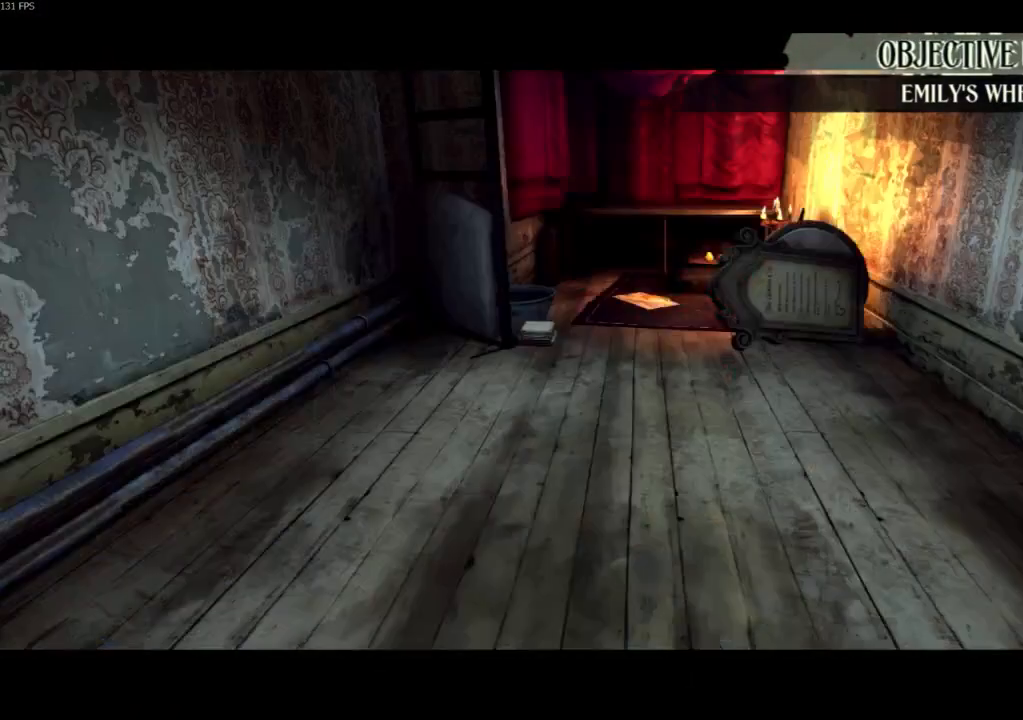
{"keys": ["d"], "mouse": []}
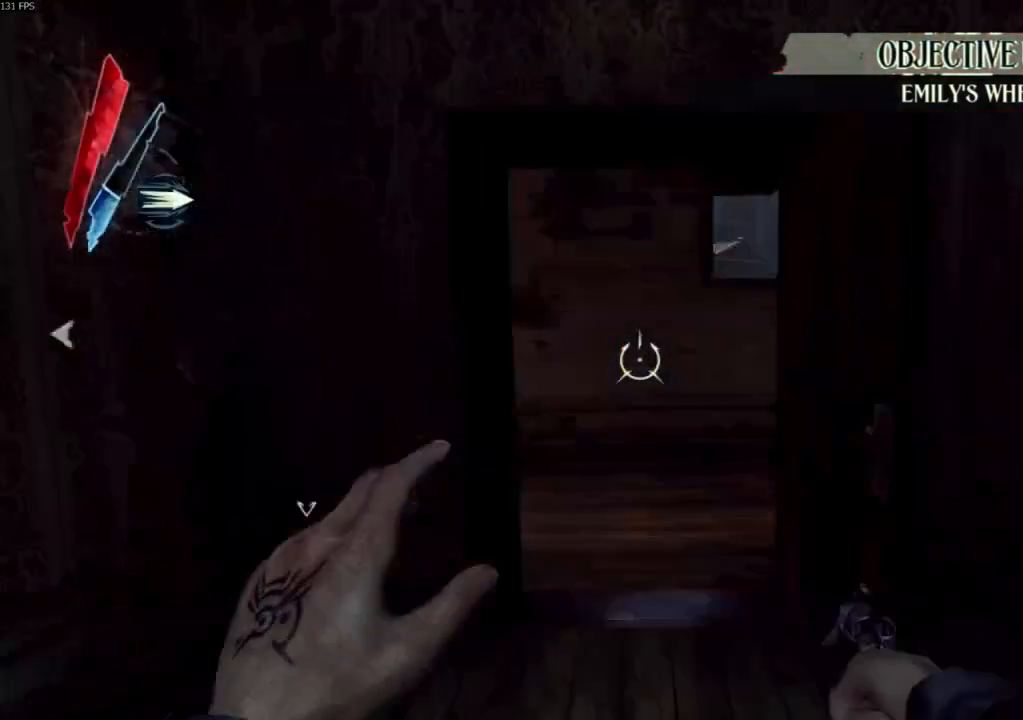
{"keys": ["a", "s", "shift"], "mouse": [], "events": [[133, "s", "down"], [200, "a", "down"], [267, "d", "up"], [267, "shift", "down"]]}
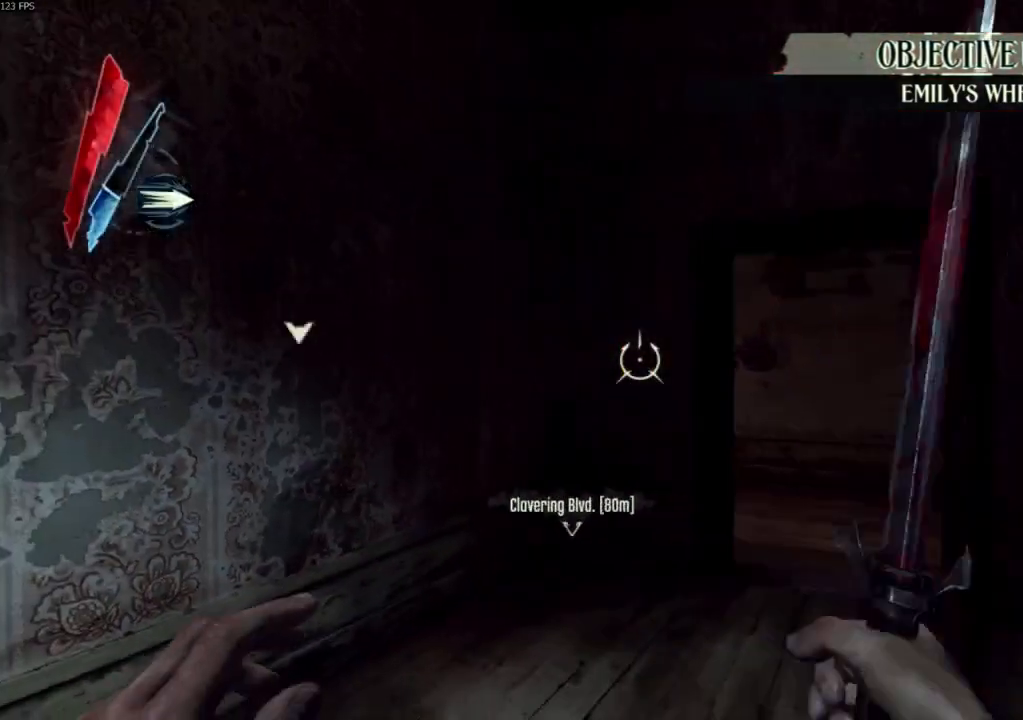
{"keys": ["shift"], "mouse": ["right"], "events": [[333, "s", "up"], [467, "a", "up"], [500, "mouse_right", "down"]]}
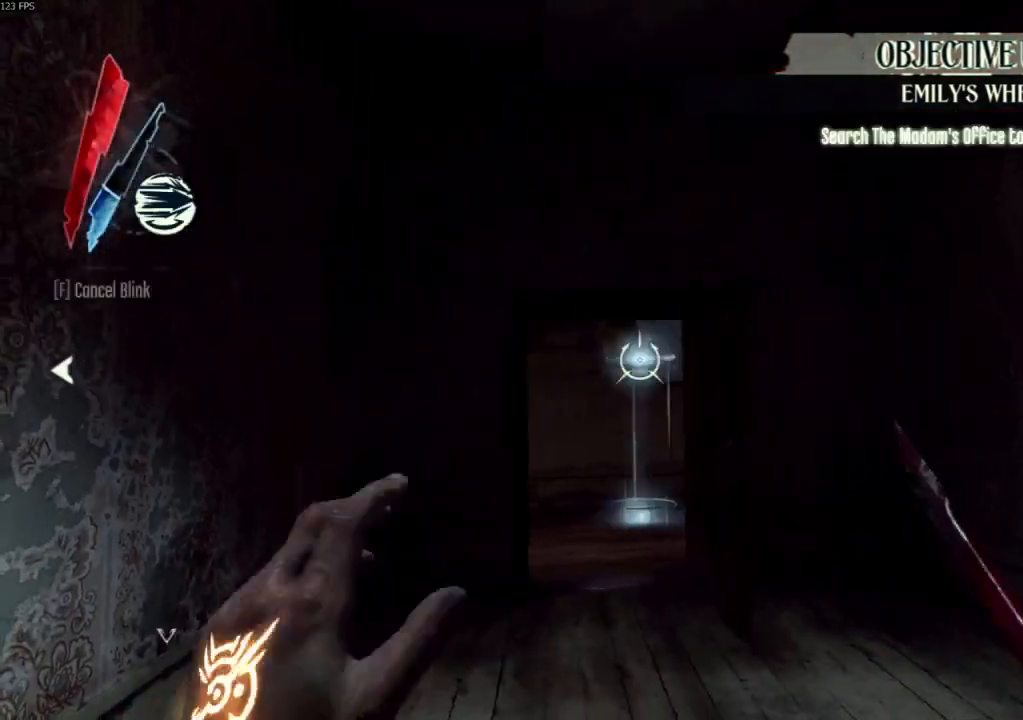
{"keys": [], "mouse": ["right"], "events": [[133, "shift", "up"]]}